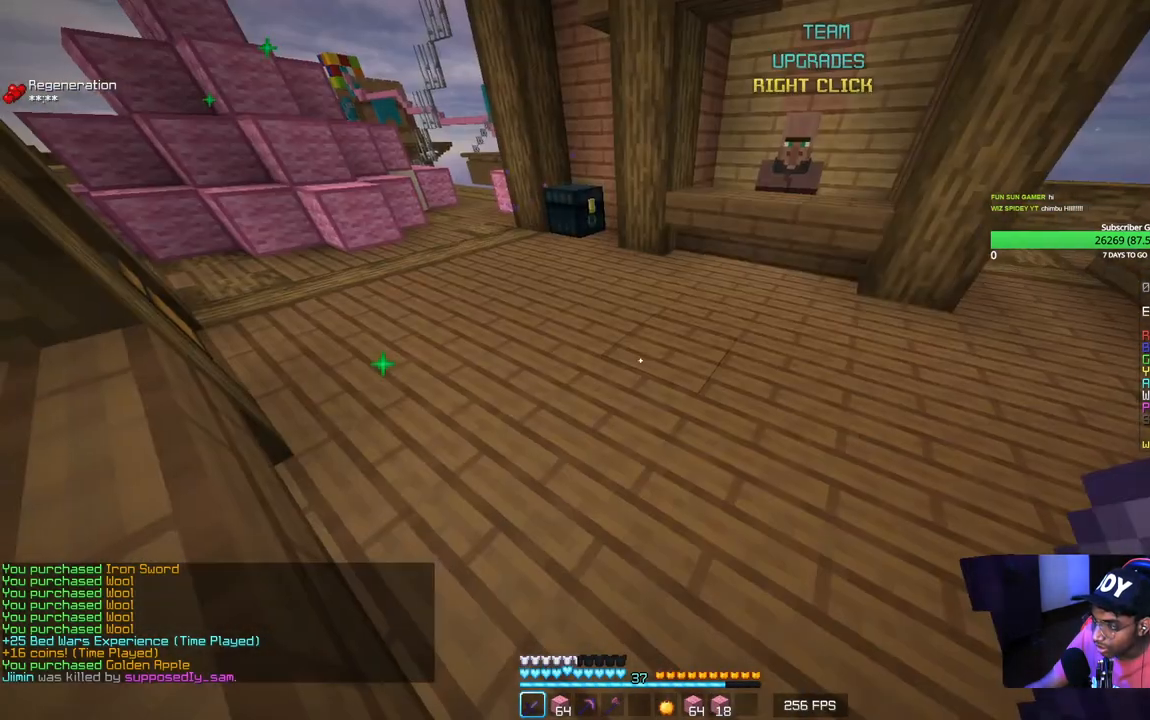
Gameplay with keyboard and mouse; each line is a JSON object with the keys and mouse buttons held at the frame after it. "events" lists presses ("down") and releases ("up") of "a", "d", "s", "w", "mouse_left" and "mouse_right" between this image and that frame as [ms after this image, input, new state], when the widget could be followed in between. "mouse_left", "mouse_right" = the "left", "right" buttons of the "mouse" list. No other keys are recorded. Fast repeated clicks can show as one long hold. Mouse movement is not recorded.
{"keys": ["s"], "mouse": [], "events": [[134, "d", "down"], [284, "s", "down"], [384, "d", "up"]]}
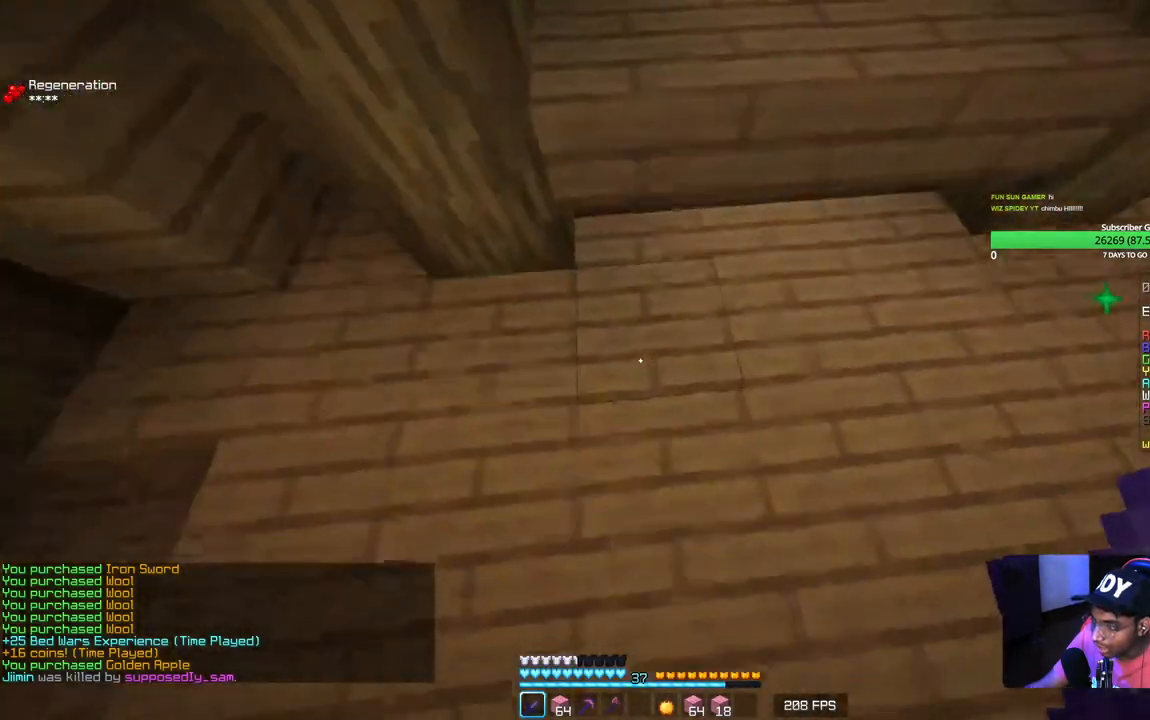
{"keys": ["a"], "mouse": [], "events": [[84, "a", "down"], [367, "s", "up"]]}
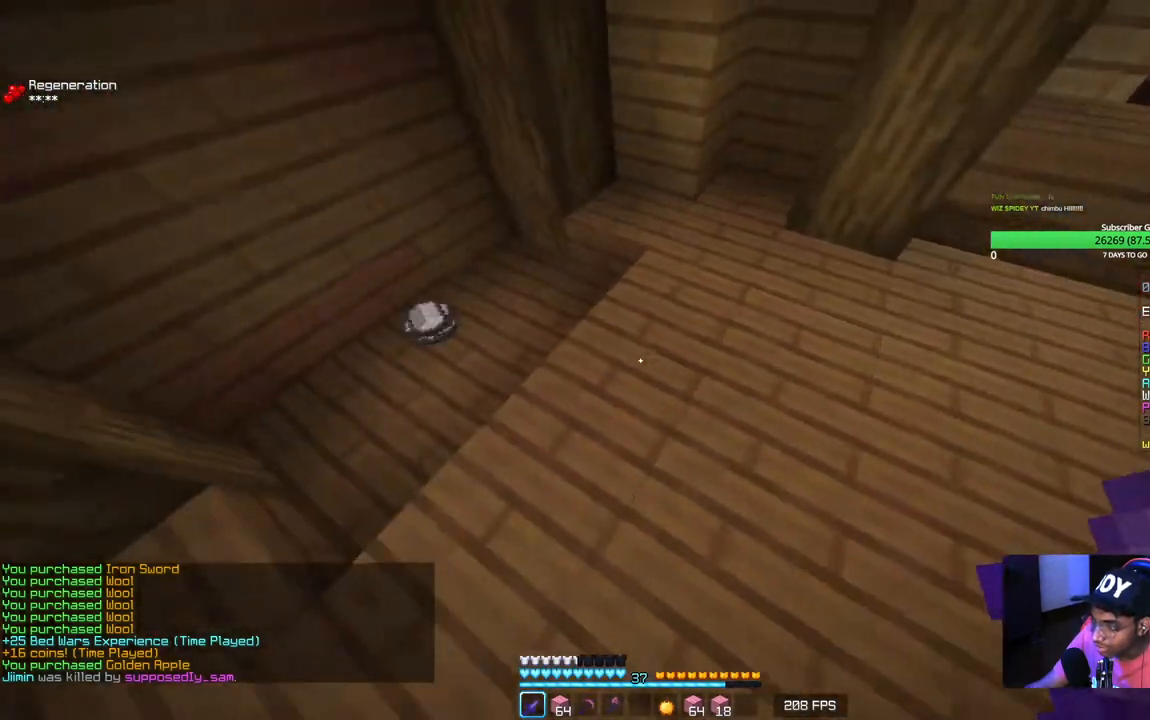
{"keys": ["a", "d", "w"], "mouse": [], "events": [[17, "w", "down"], [484, "d", "down"]]}
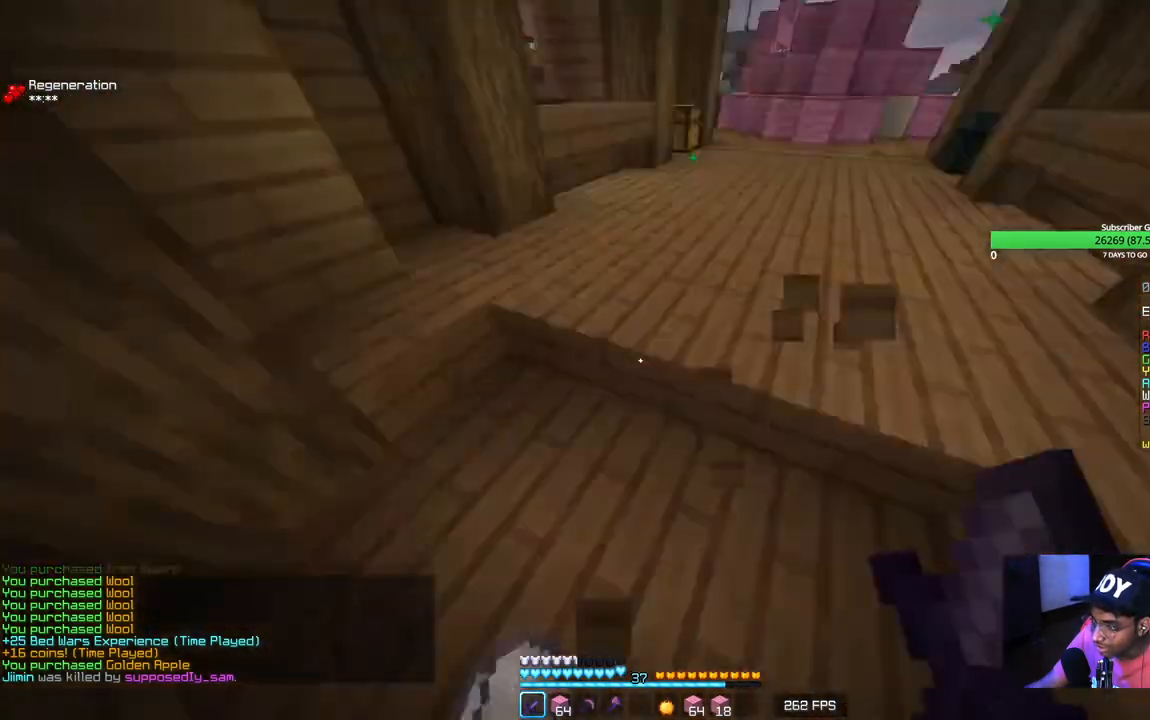
{"keys": ["w"], "mouse": ["left"], "events": [[17, "a", "up"], [34, "mouse_left", "down"], [184, "d", "up"], [184, "mouse_left", "up"], [284, "mouse_left", "down"], [417, "mouse_left", "up"], [467, "mouse_left", "down"]]}
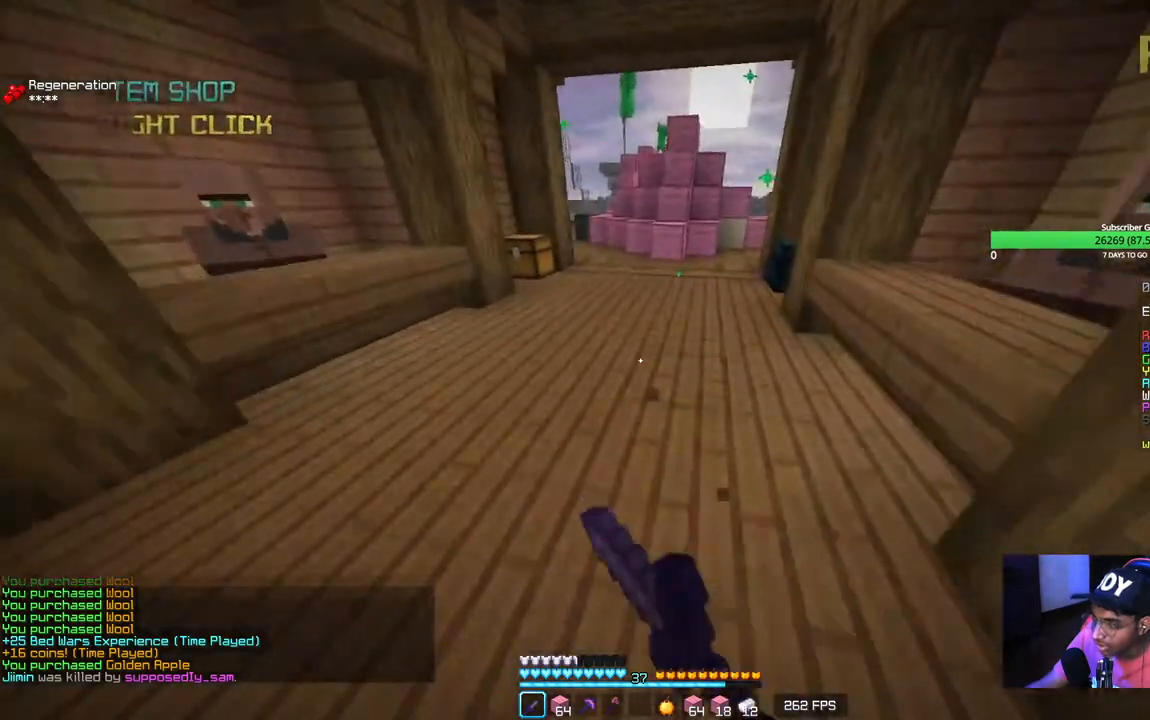
{"keys": [], "mouse": [], "events": [[117, "mouse_left", "up"], [200, "w", "up"]]}
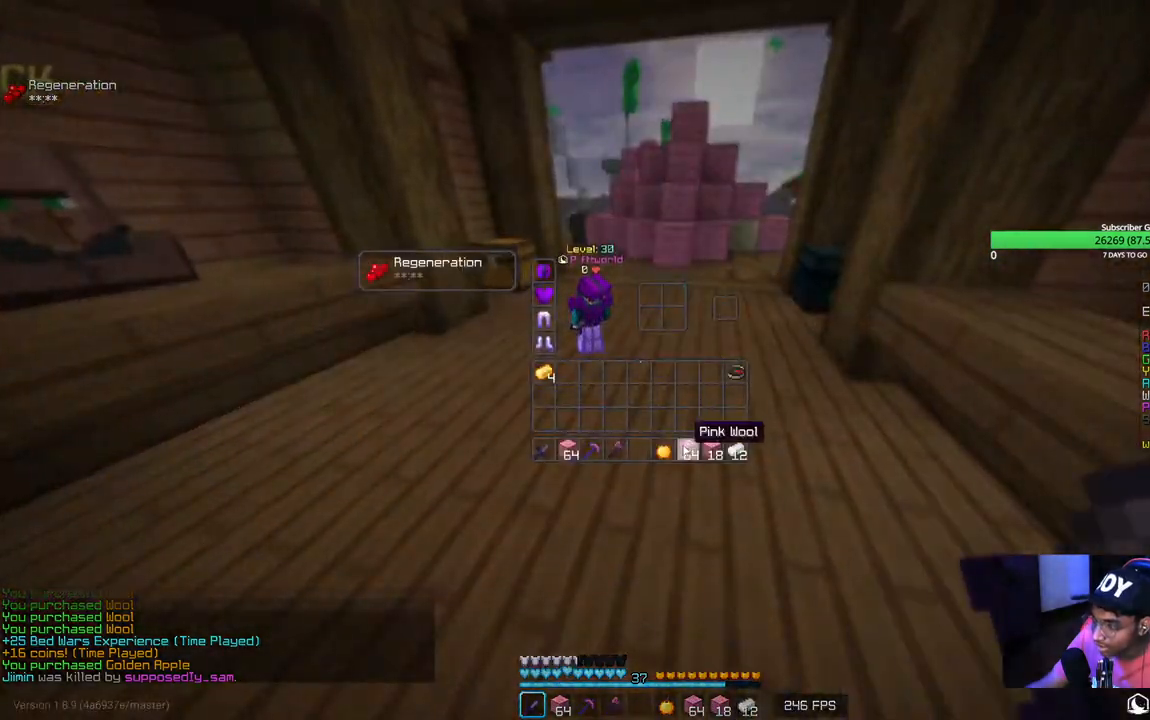
{"keys": [], "mouse": [], "events": []}
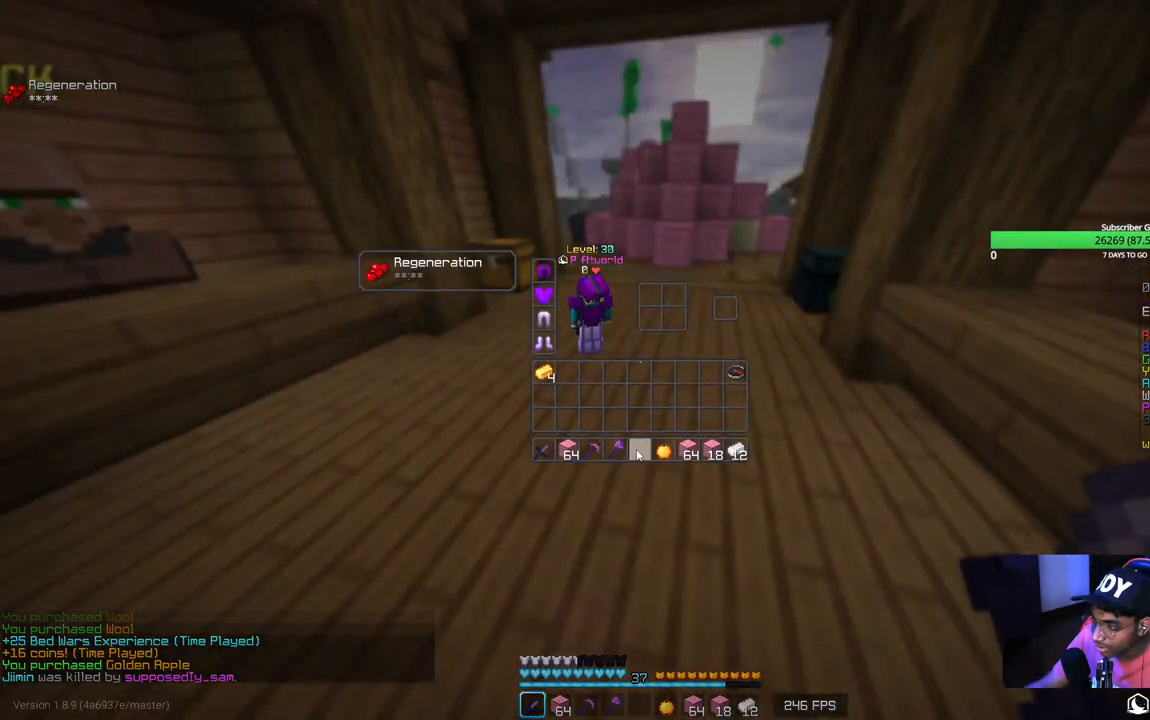
{"keys": [], "mouse": [], "events": []}
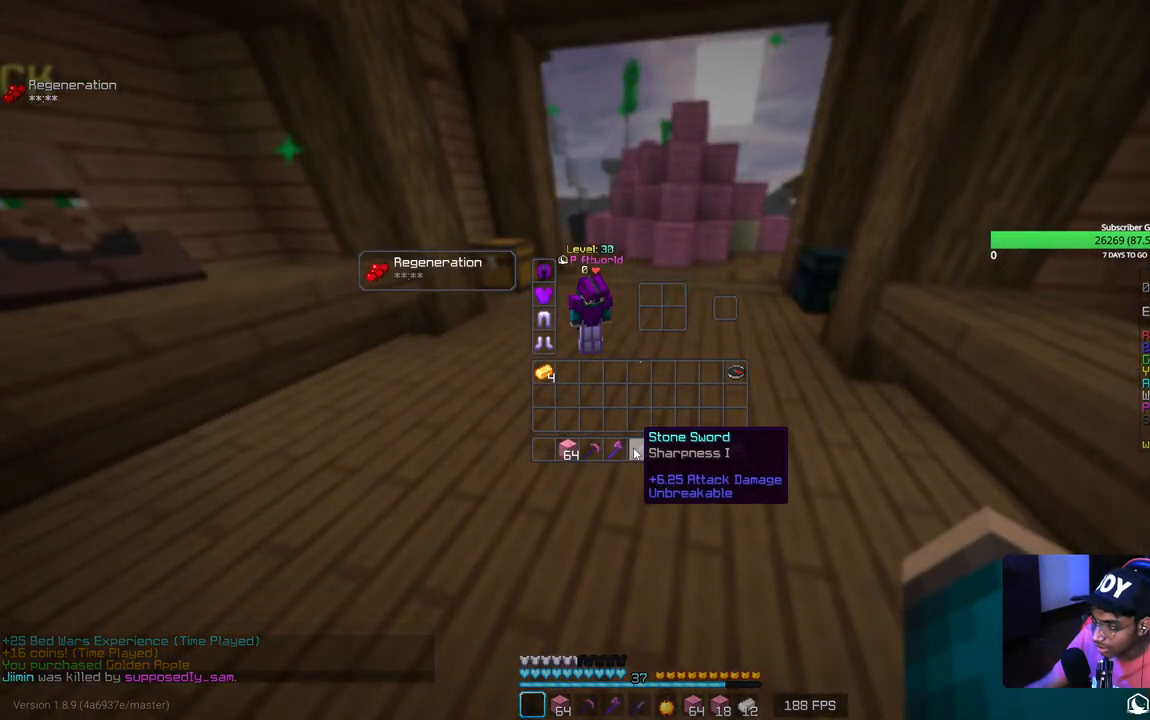
{"keys": [], "mouse": [], "events": []}
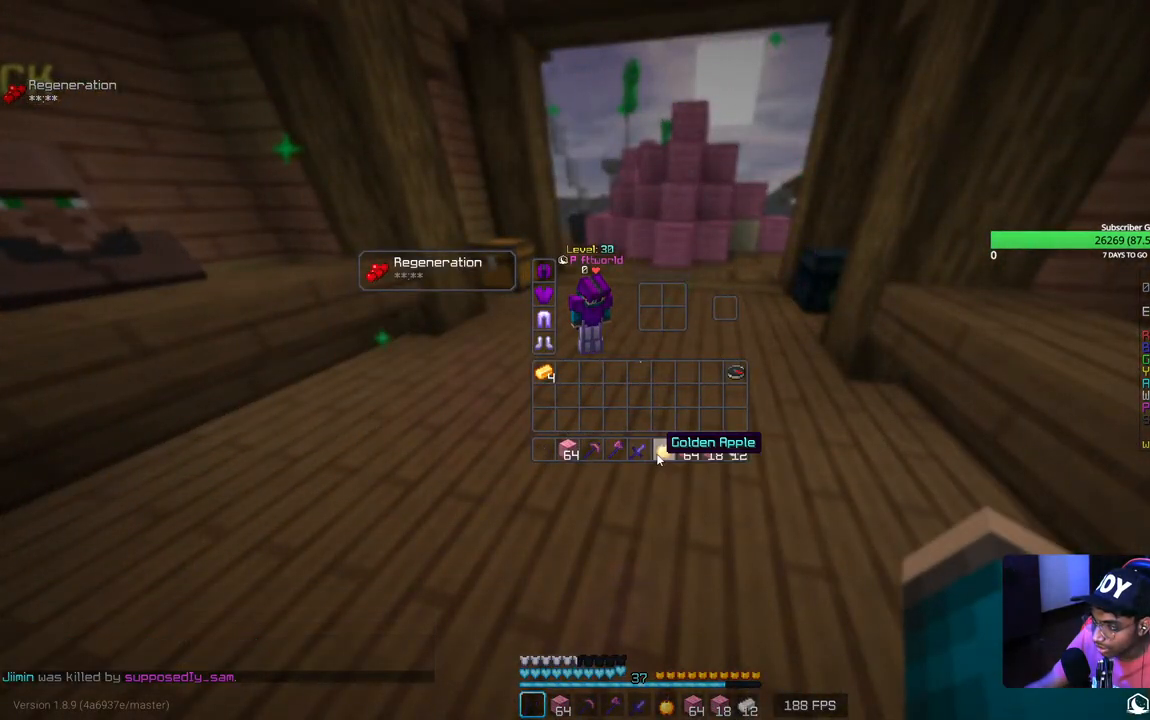
{"keys": [], "mouse": [], "events": []}
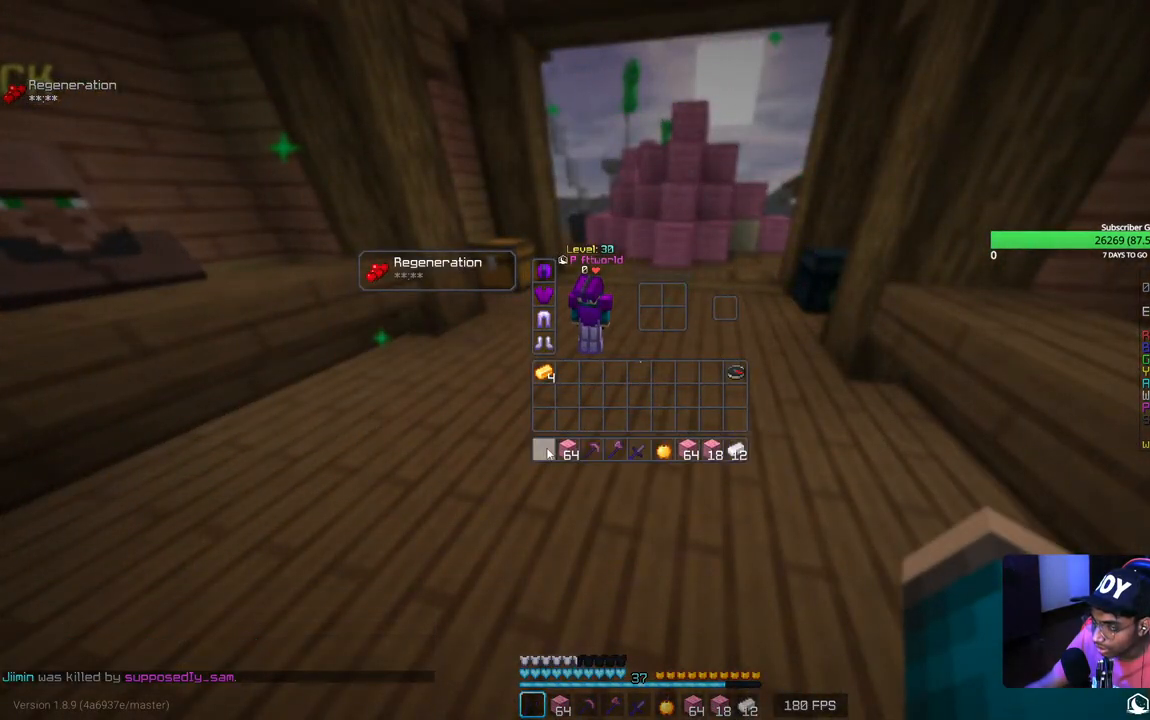
{"keys": [], "mouse": [], "events": []}
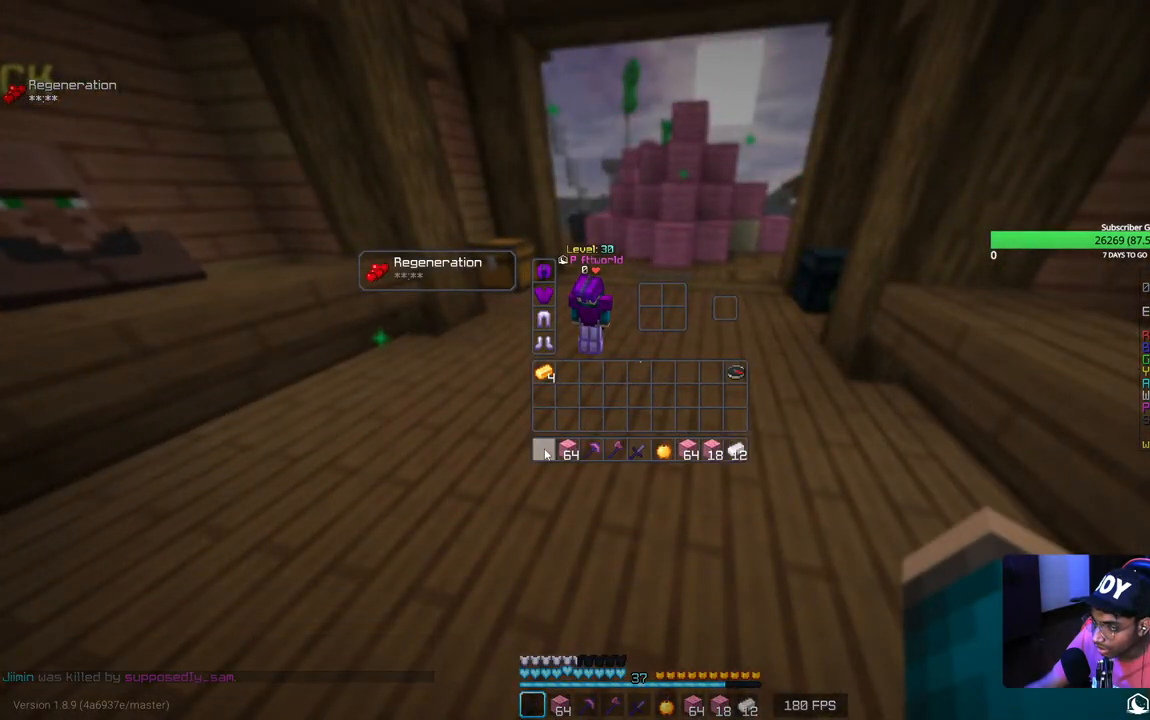
{"keys": [], "mouse": [], "events": []}
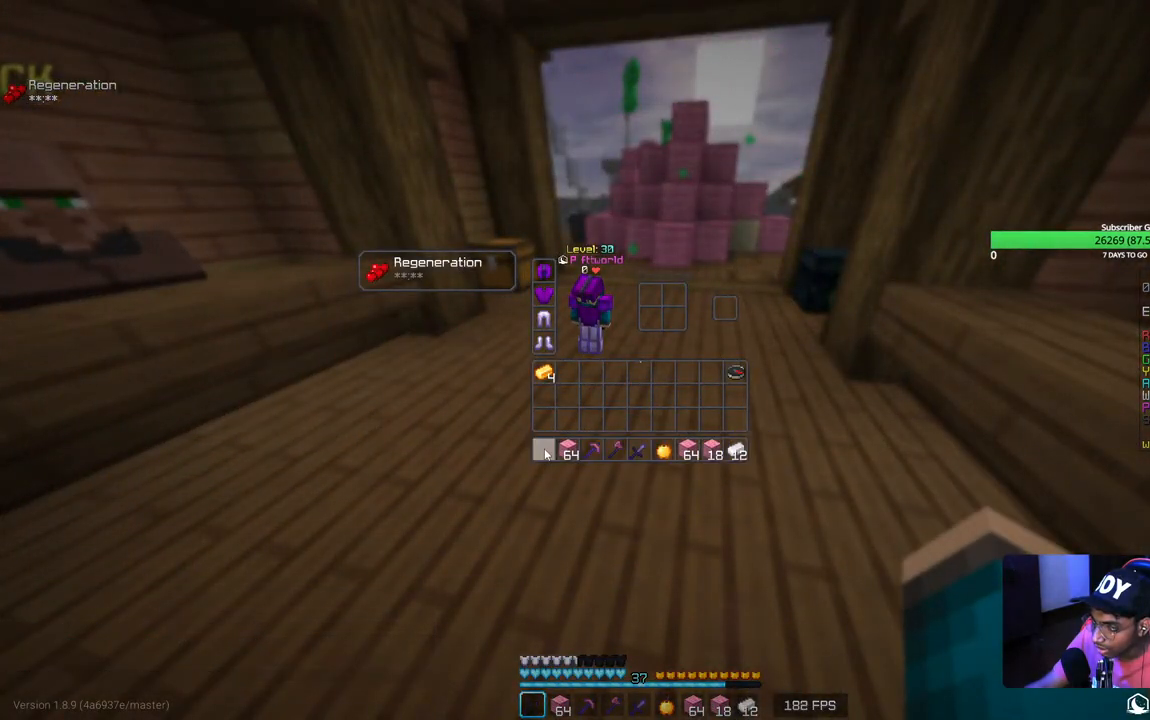
{"keys": [], "mouse": ["left"], "events": [[400, "mouse_left", "down"]]}
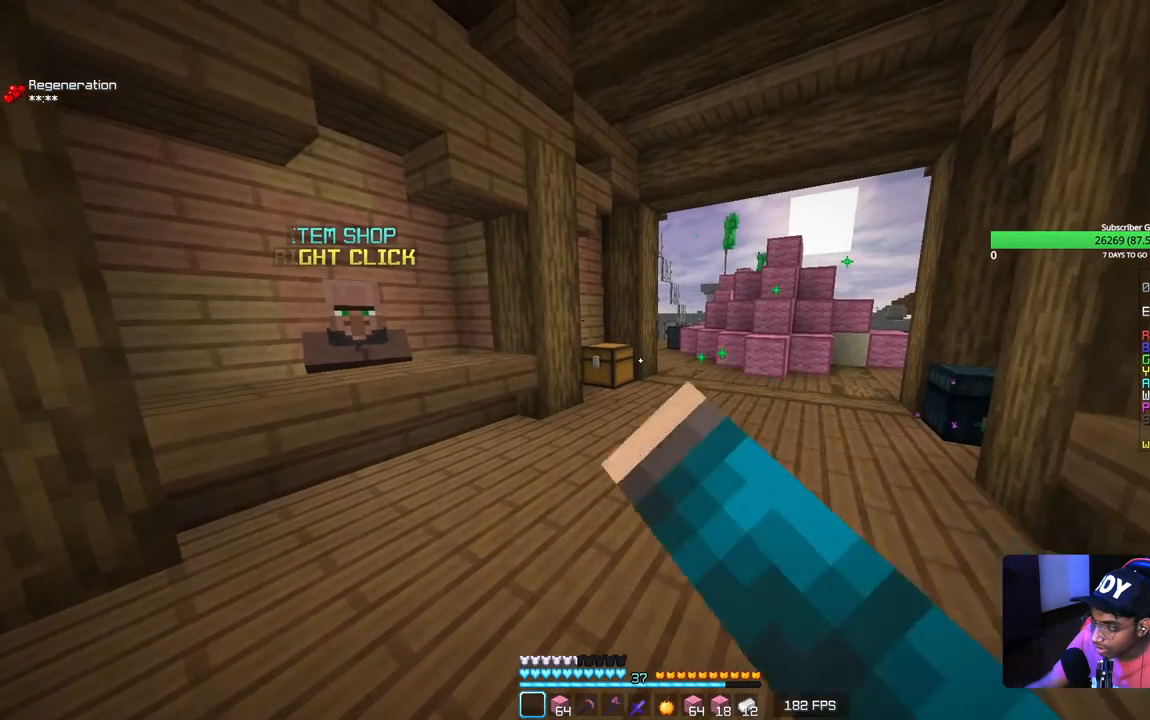
{"keys": [], "mouse": [], "events": [[300, "mouse_left", "up"]]}
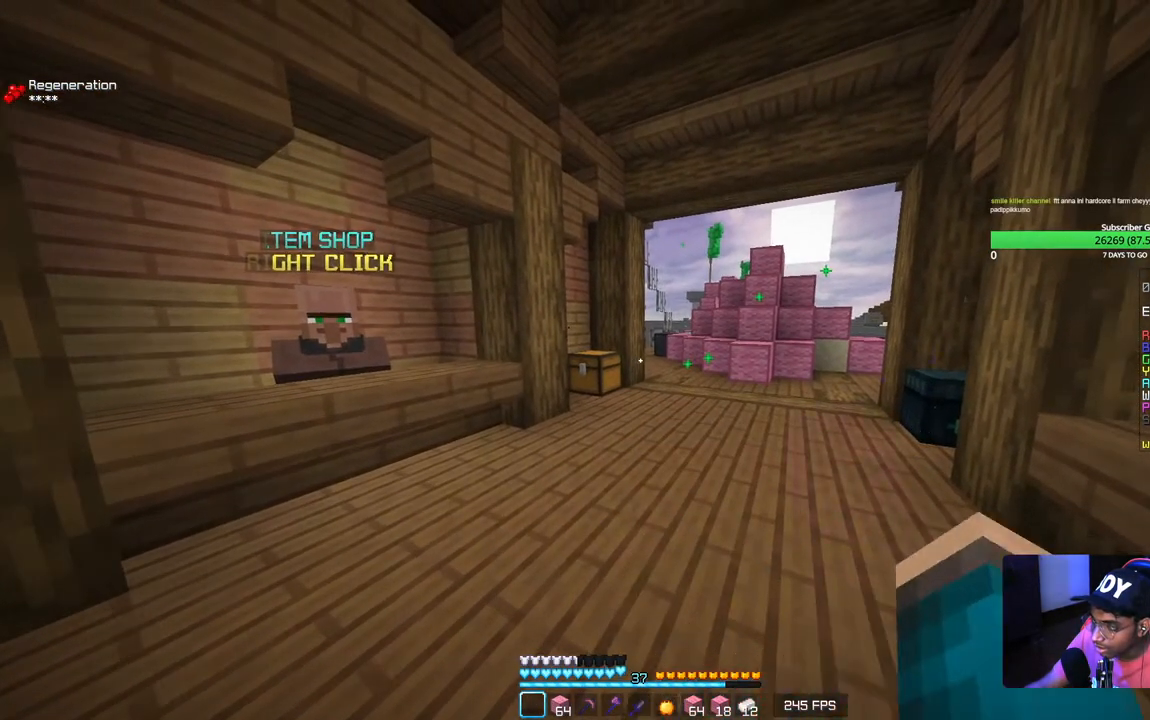
{"keys": [], "mouse": [], "events": []}
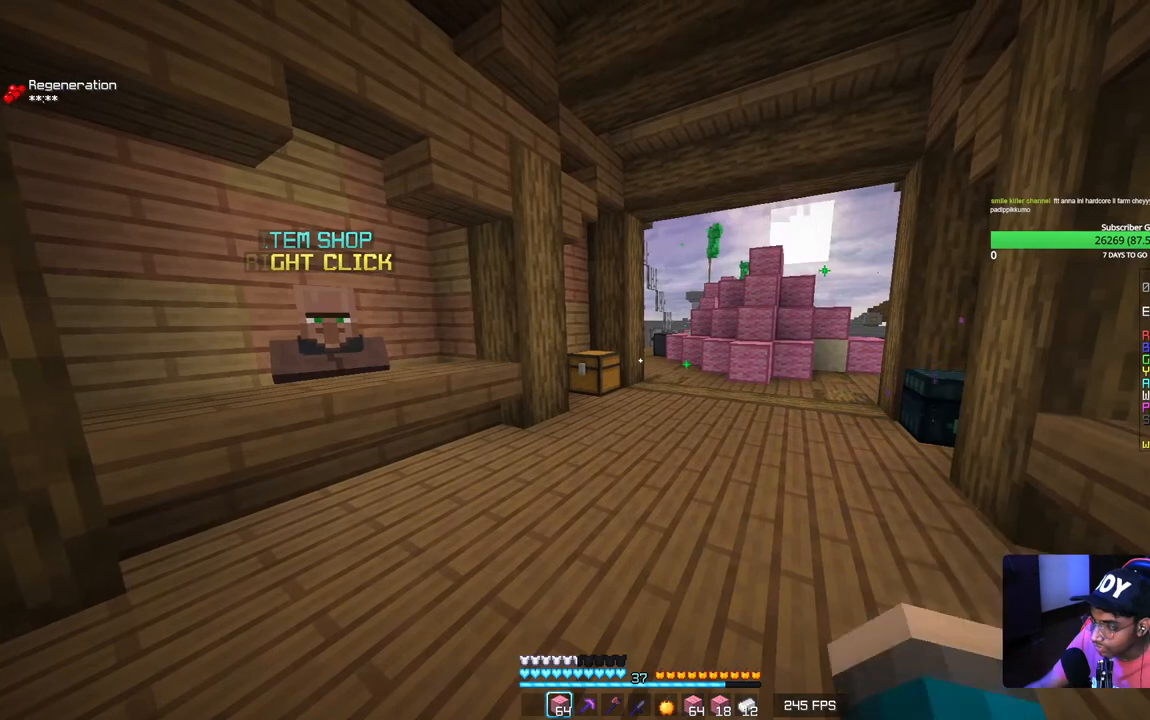
{"keys": [], "mouse": [], "events": []}
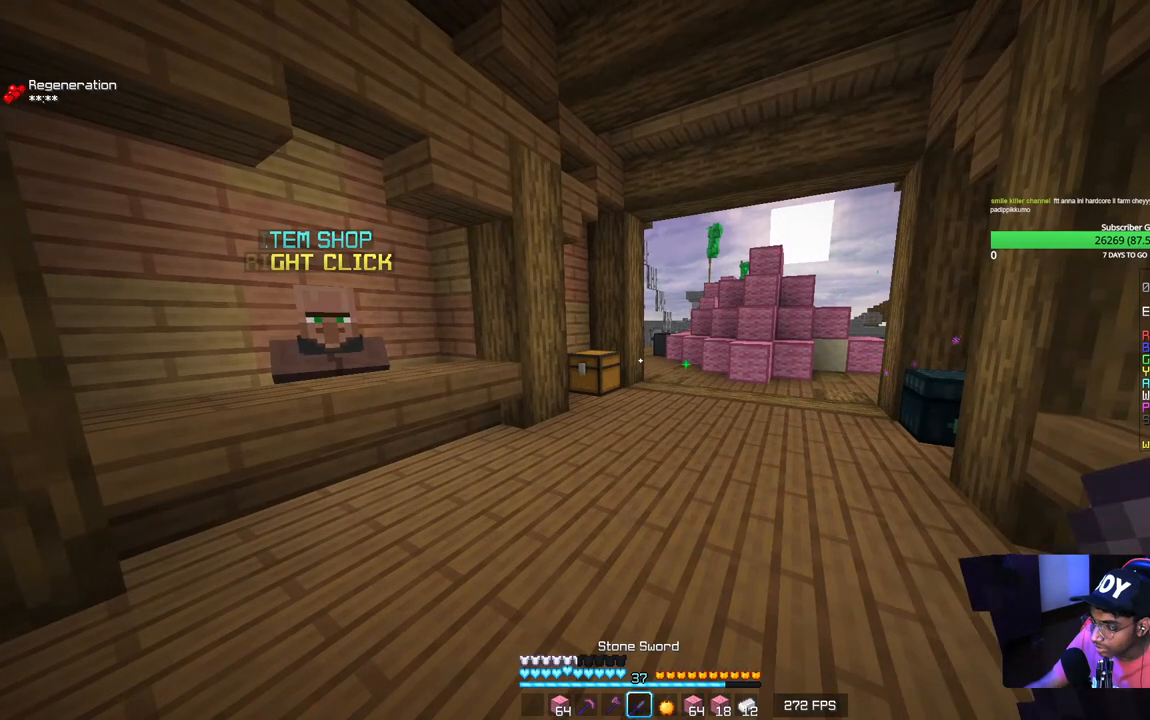
{"keys": [], "mouse": [], "events": []}
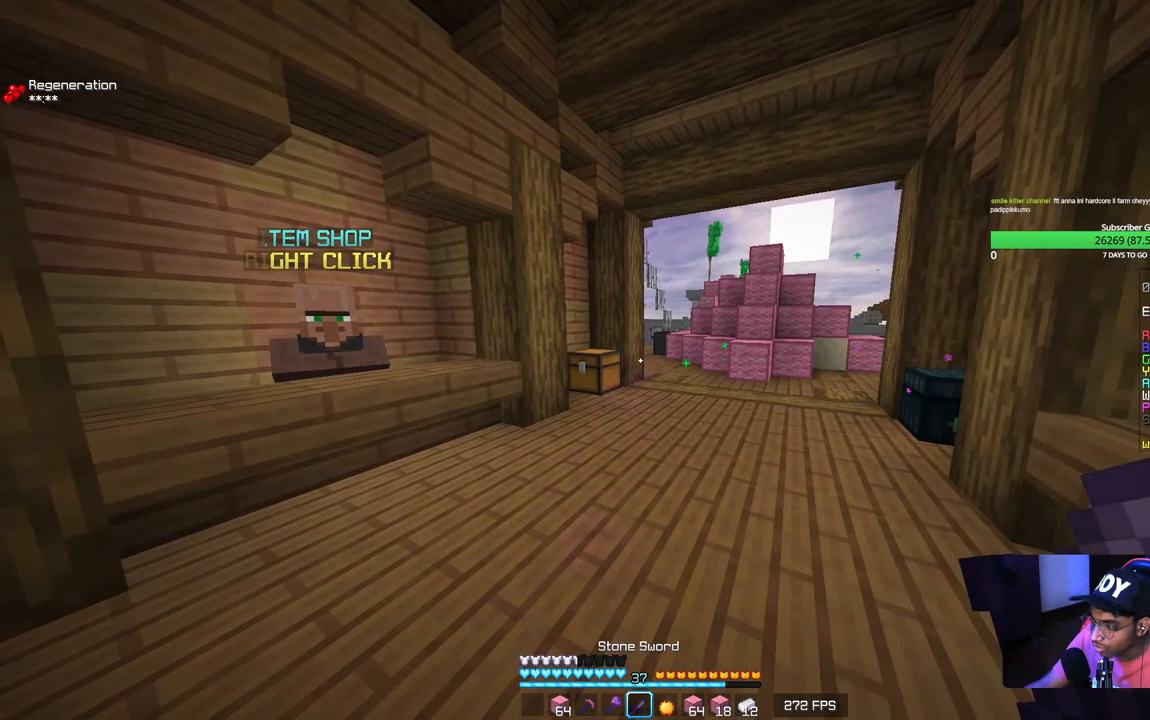
{"keys": [], "mouse": [], "events": []}
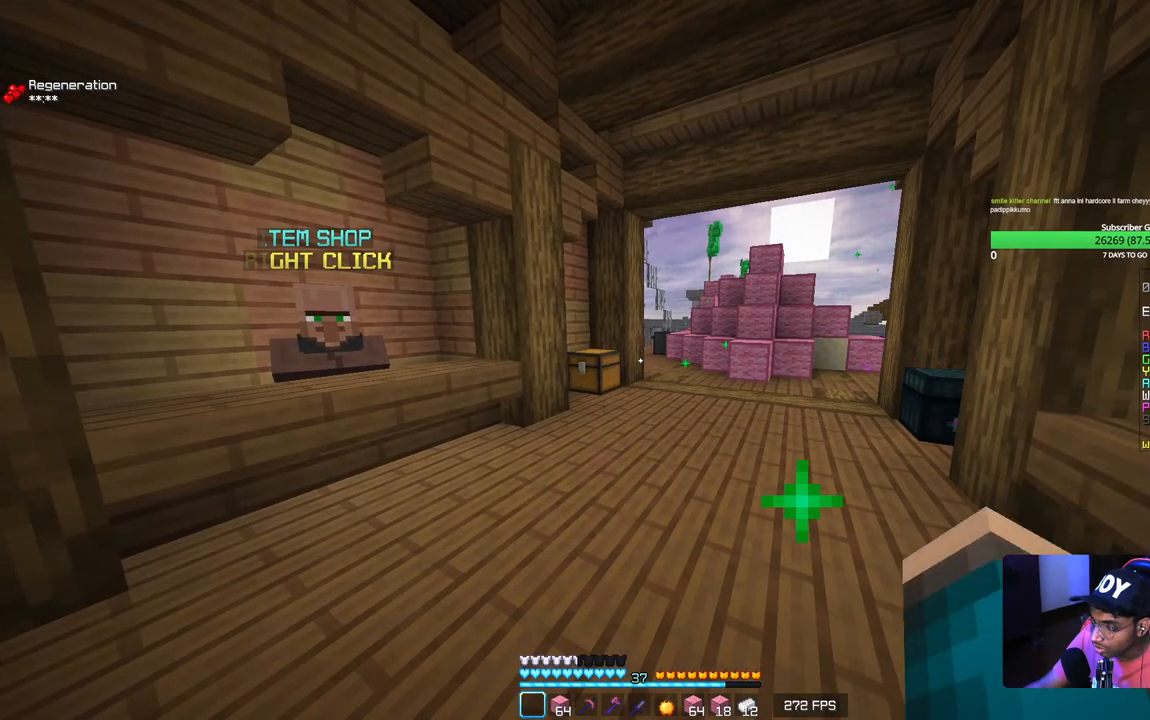
{"keys": [], "mouse": [], "events": []}
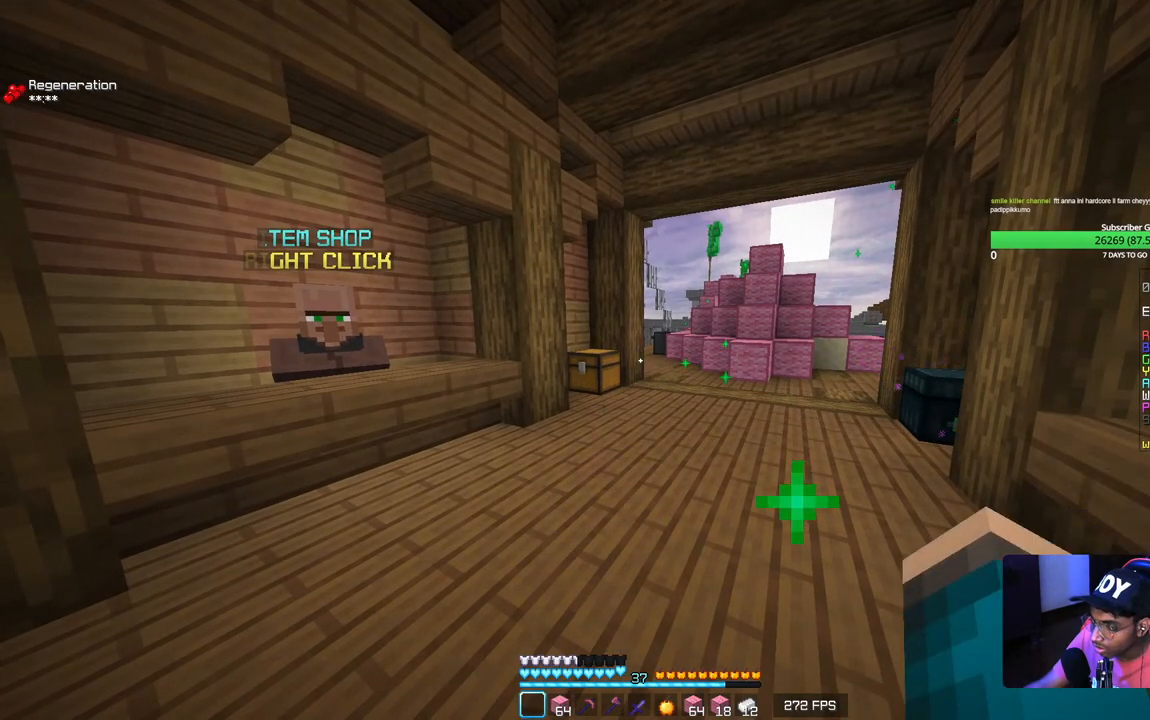
{"keys": [], "mouse": ["left"], "events": [[100, "mouse_left", "down"]]}
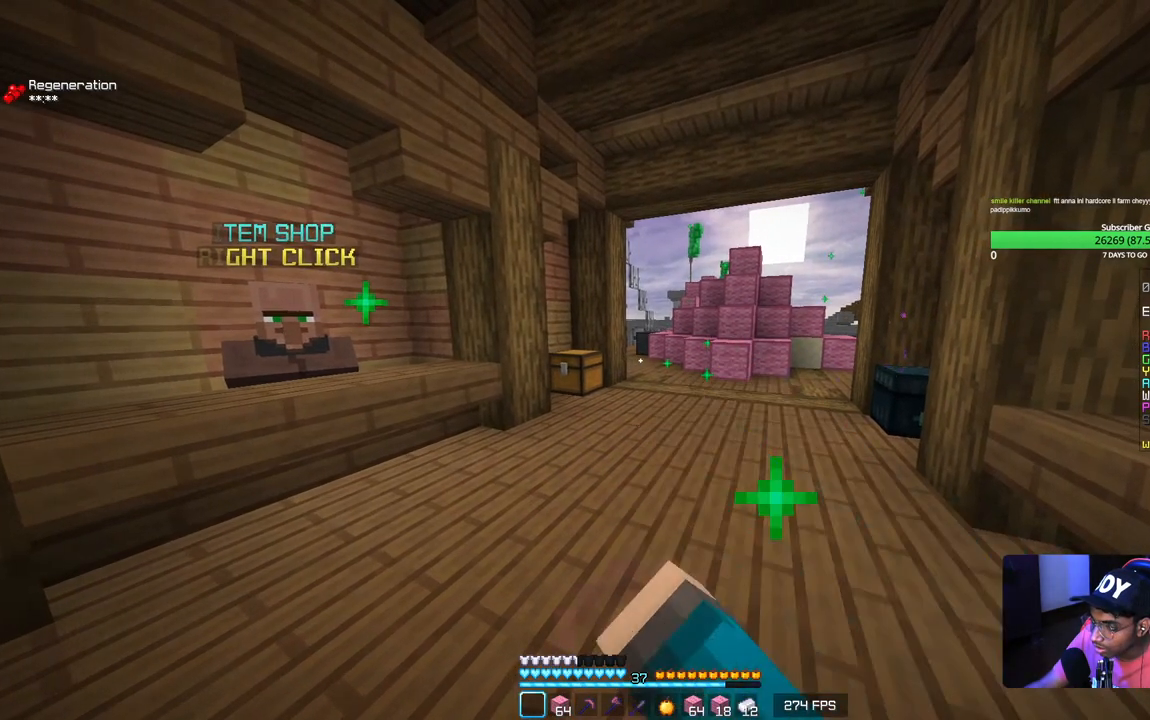
{"keys": [], "mouse": [], "events": [[167, "mouse_left", "up"]]}
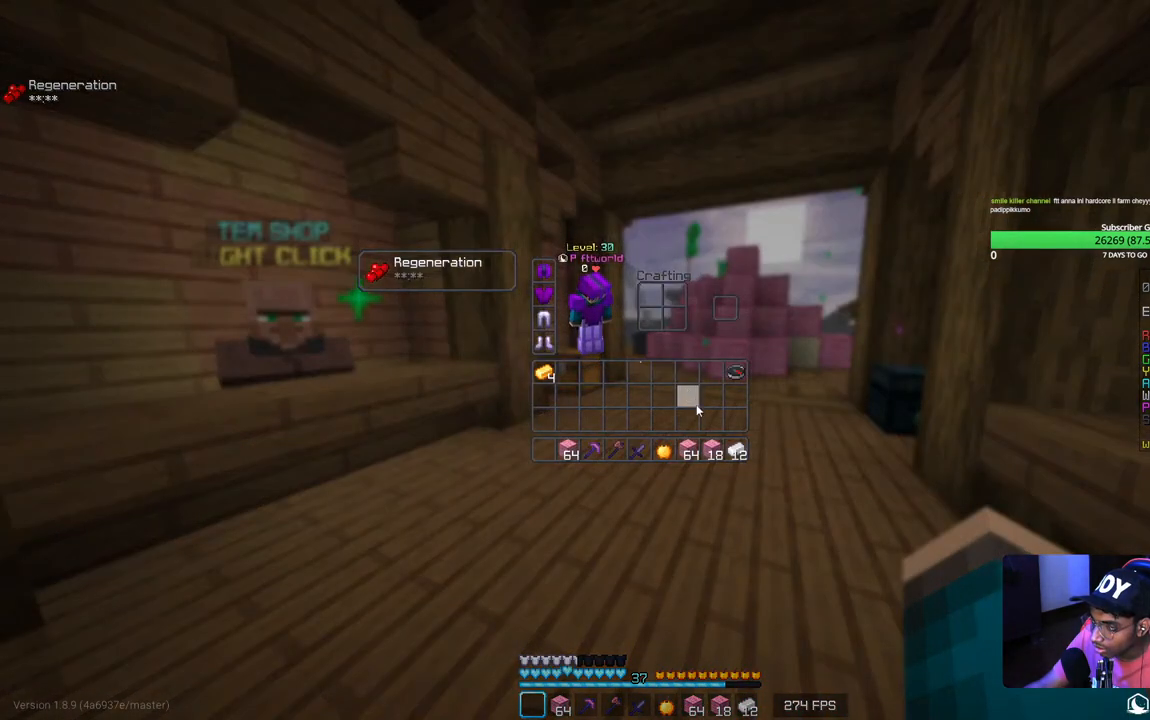
{"keys": [], "mouse": [], "events": []}
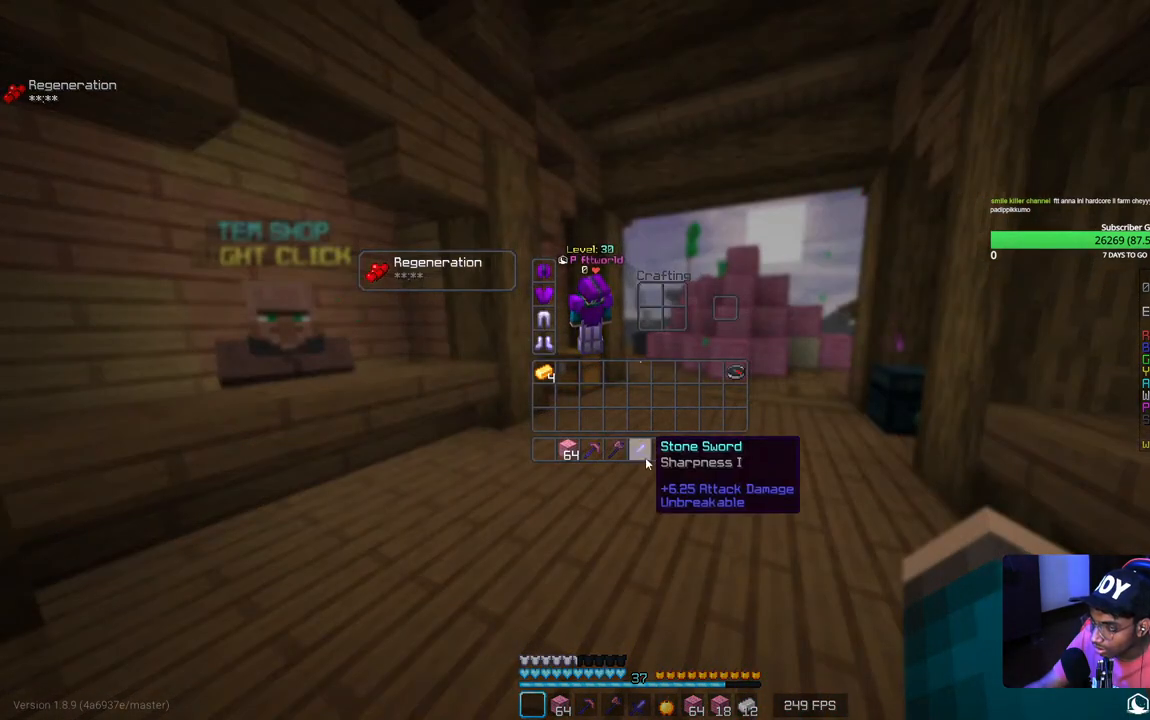
{"keys": [], "mouse": [], "events": []}
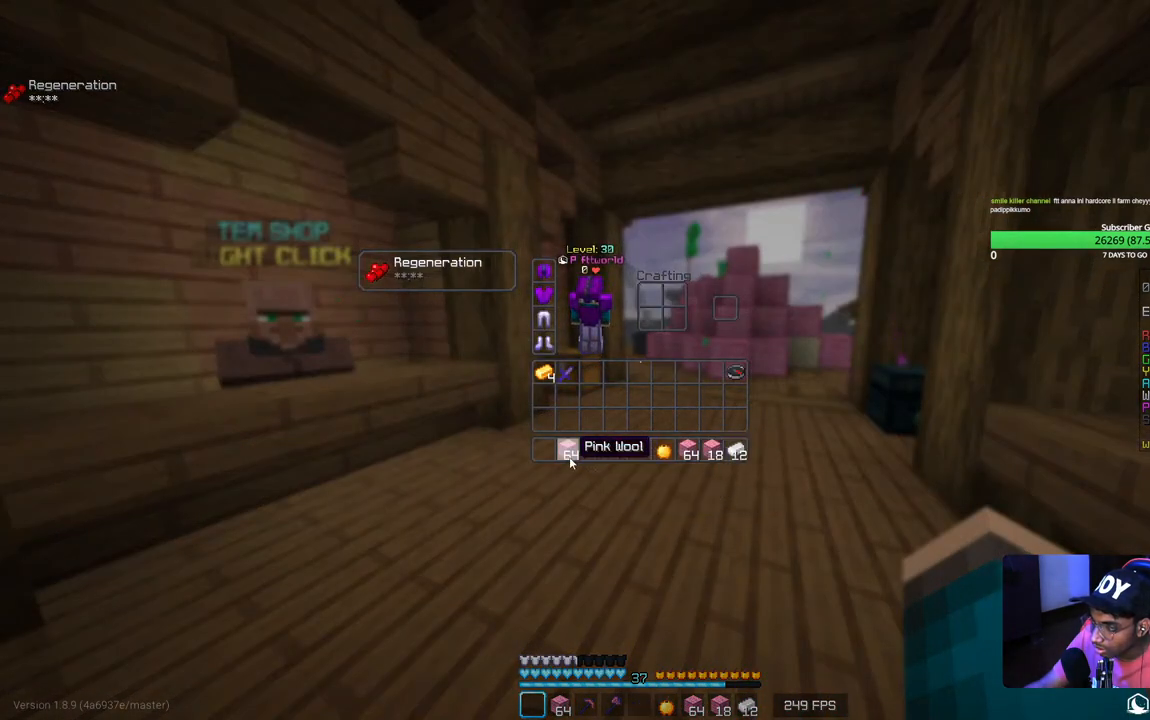
{"keys": [], "mouse": [], "events": []}
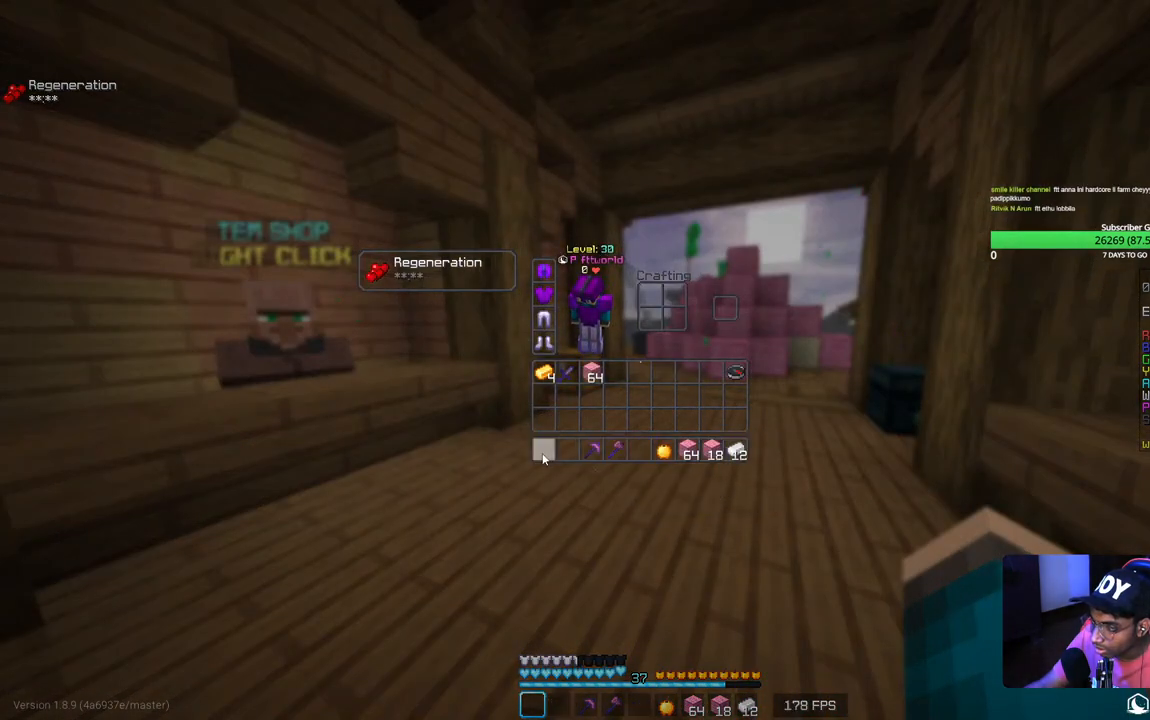
{"keys": [], "mouse": [], "events": []}
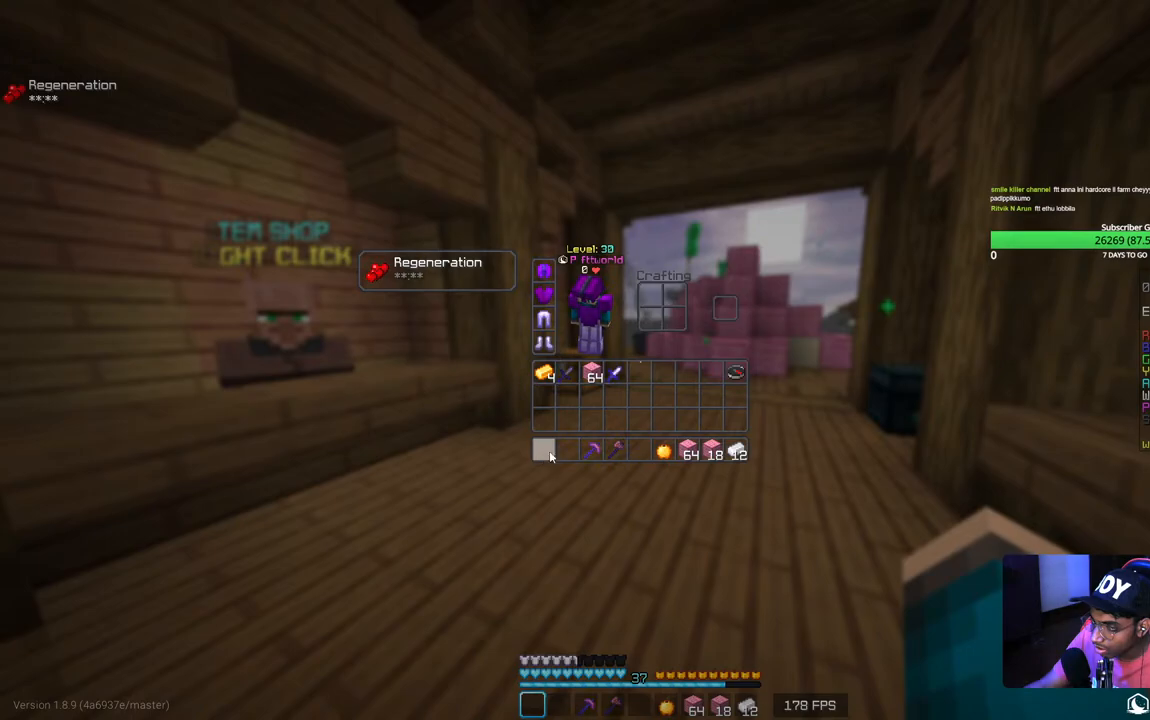
{"keys": [], "mouse": [], "events": []}
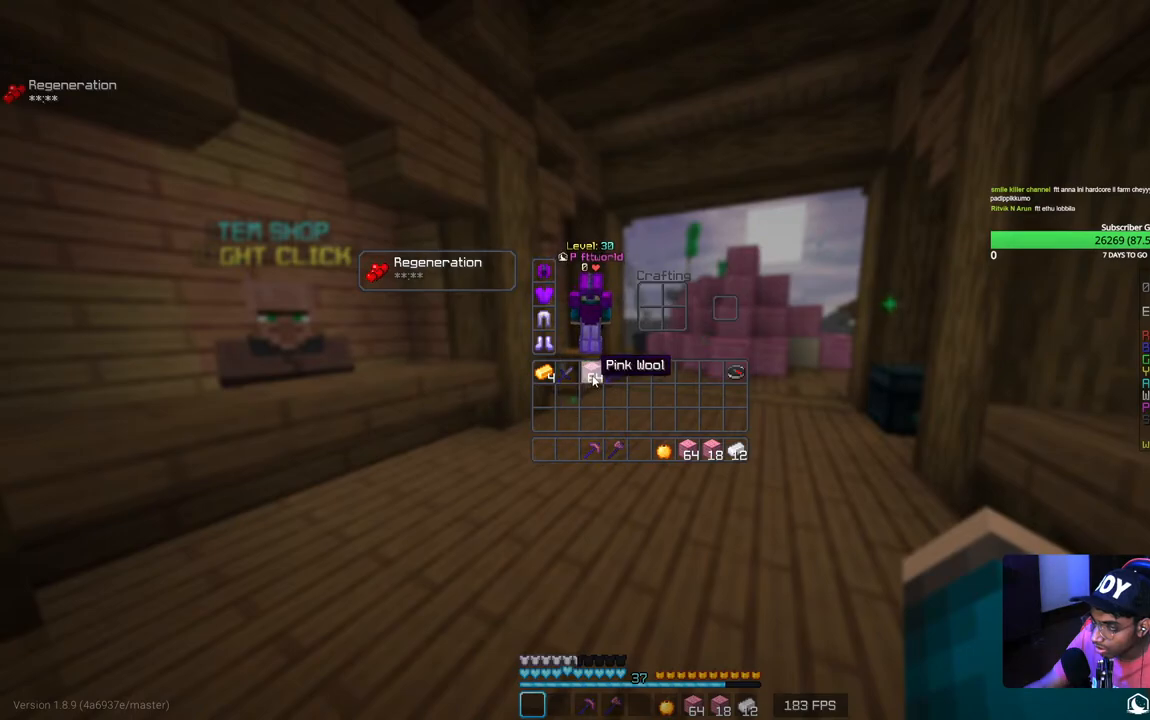
{"keys": [], "mouse": [], "events": []}
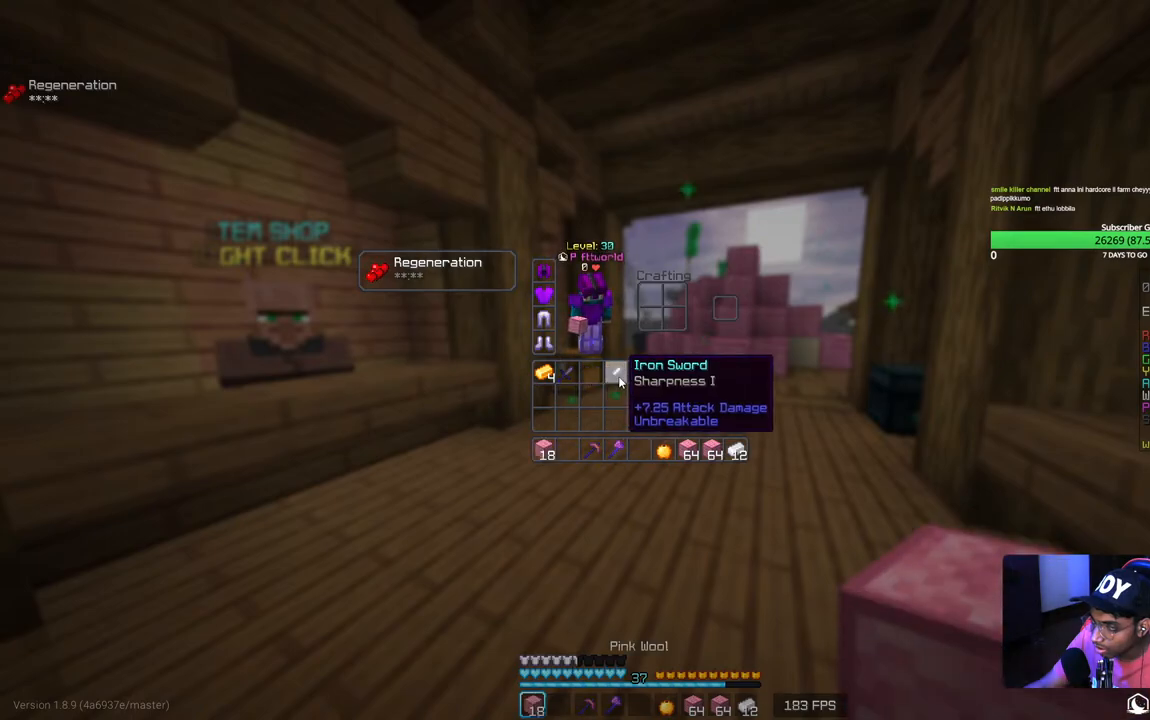
{"keys": [], "mouse": [], "events": []}